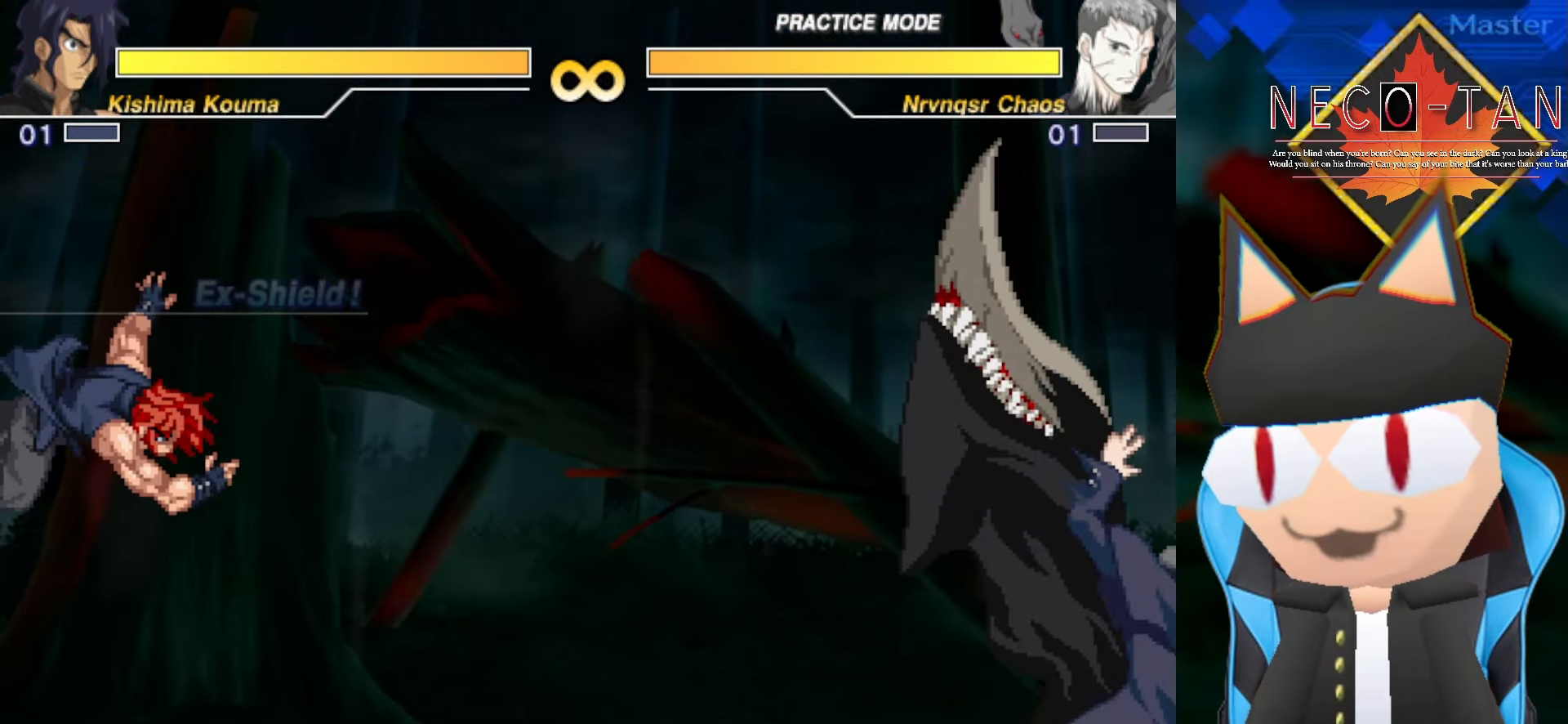
Gameplay with a controller (arcade stick); each line is a JSON object with the inputs held at the frame after it. "events" lists button and stick changes between this image and that frame as [ms after this image, input, new state], when the widget could be followed in between. Not read: L3 R3 other_buttons.
{"buttons": [], "left_stick": "center", "events": []}
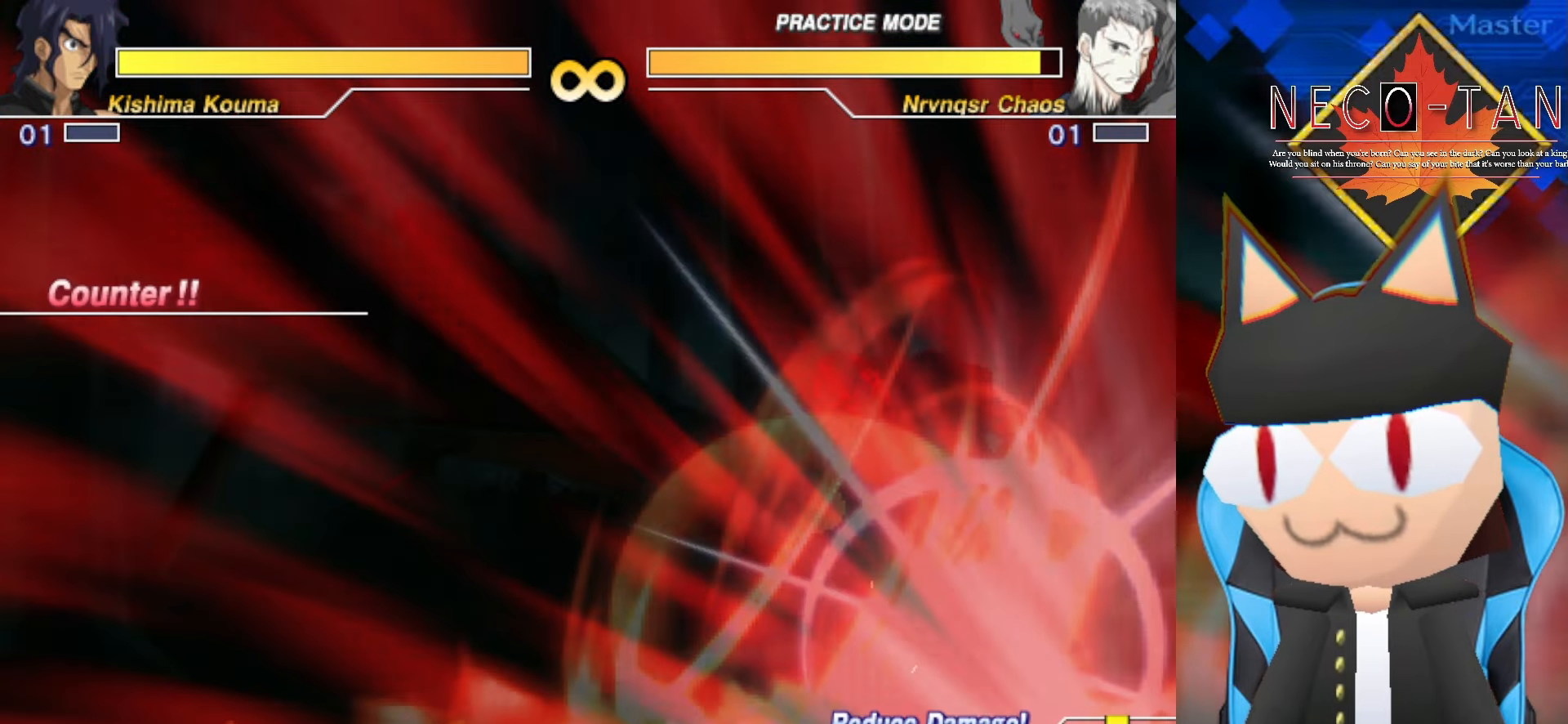
{"buttons": [], "left_stick": "center", "events": []}
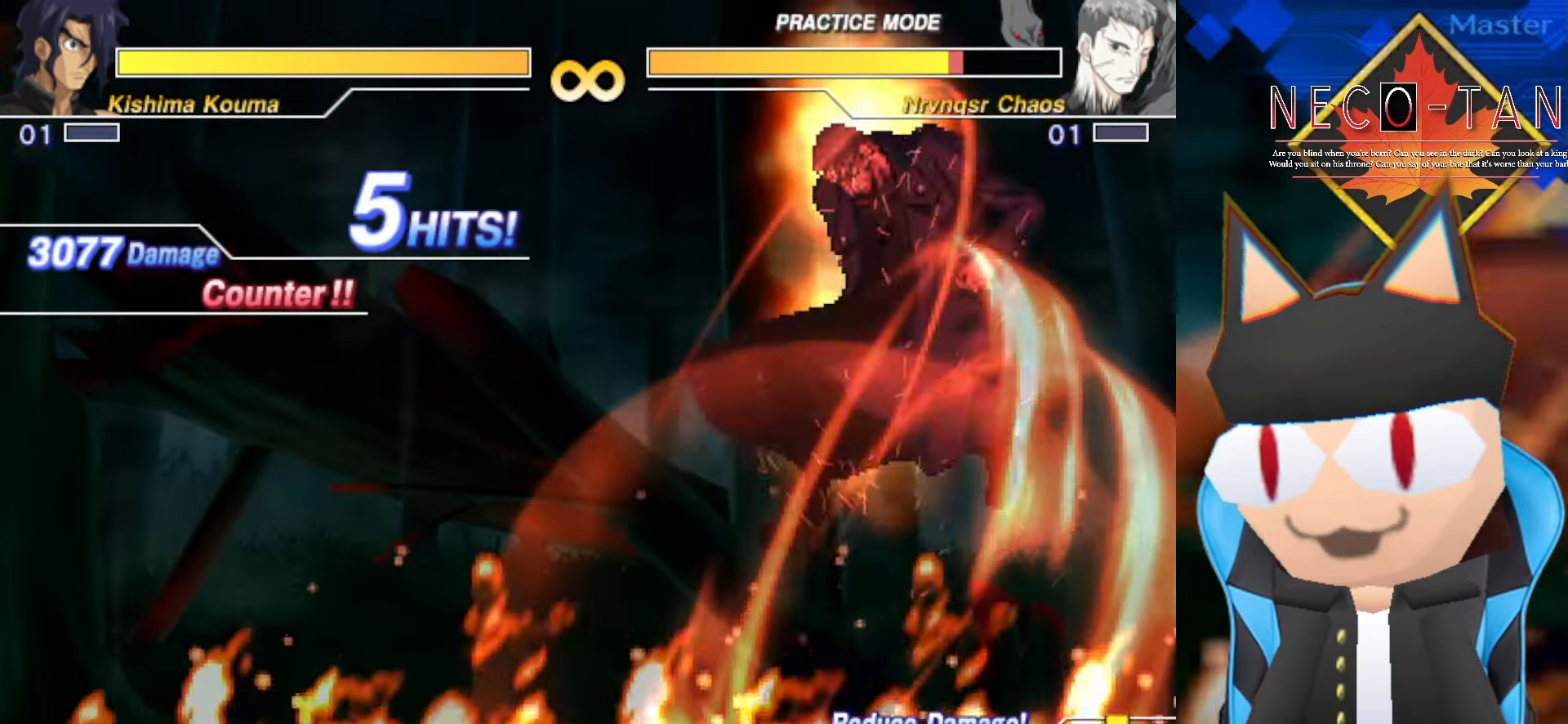
{"buttons": [], "left_stick": "center", "events": []}
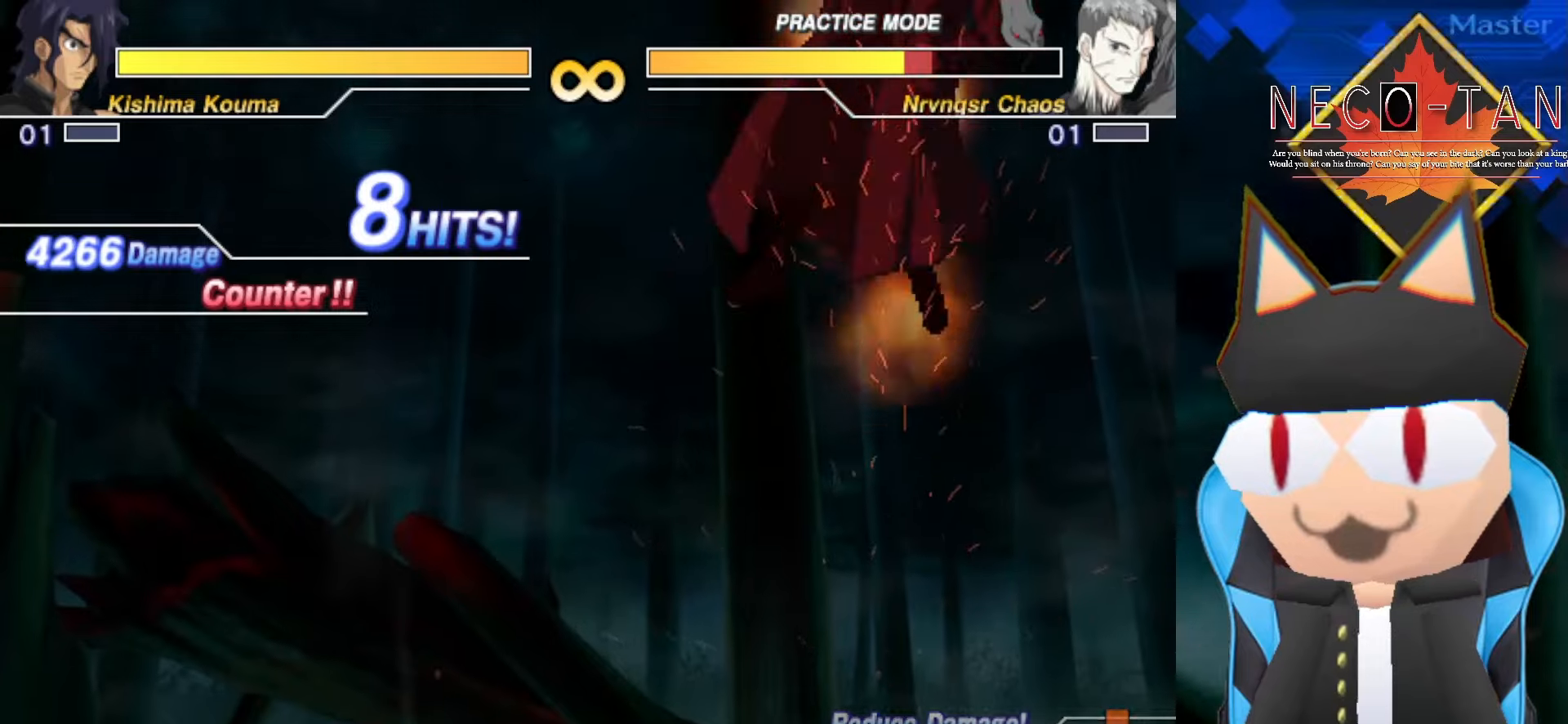
{"buttons": [], "left_stick": "right", "events": [[500, "left_stick", "right"]]}
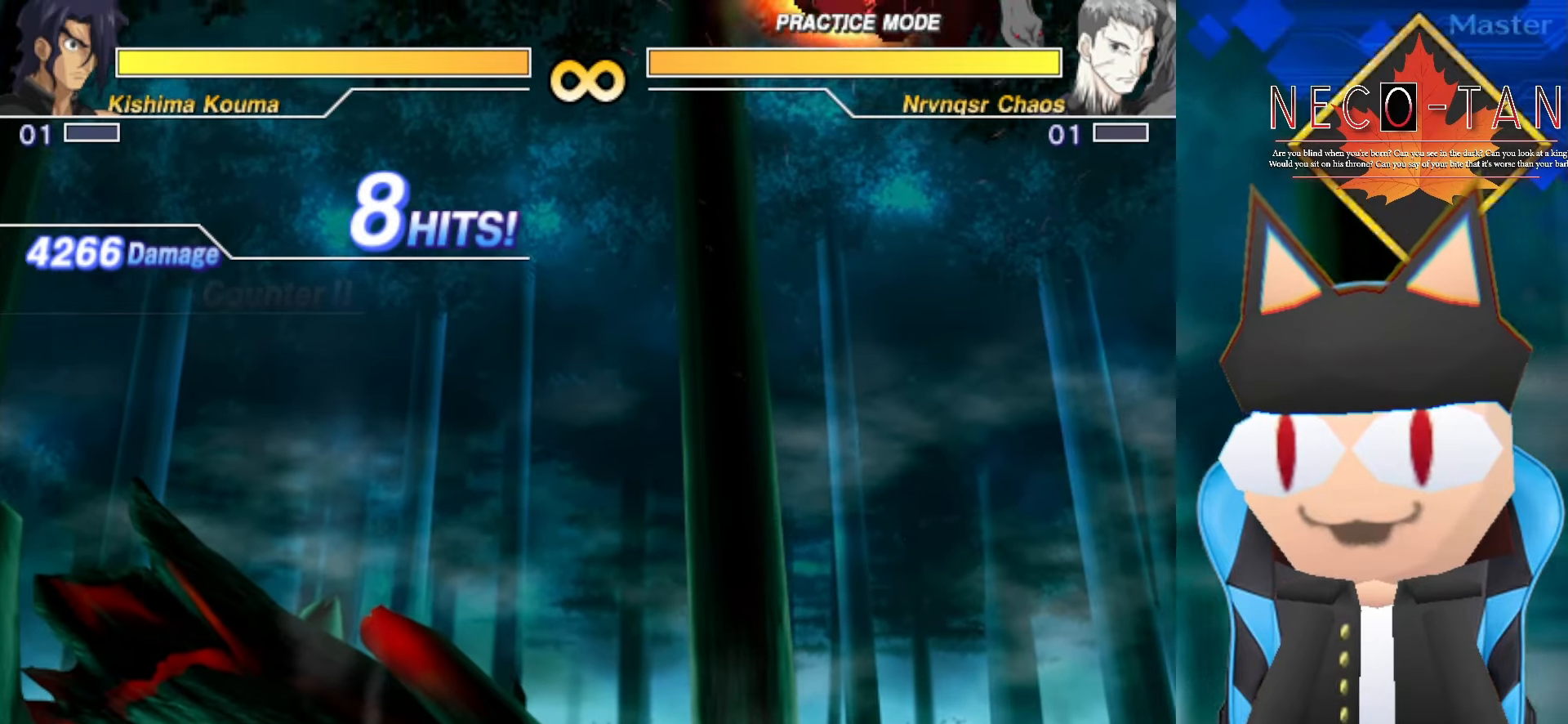
{"buttons": [], "left_stick": "center", "events": [[233, "left_stick", "center"], [350, "left_stick", "left"], [466, "left_stick", "center"]]}
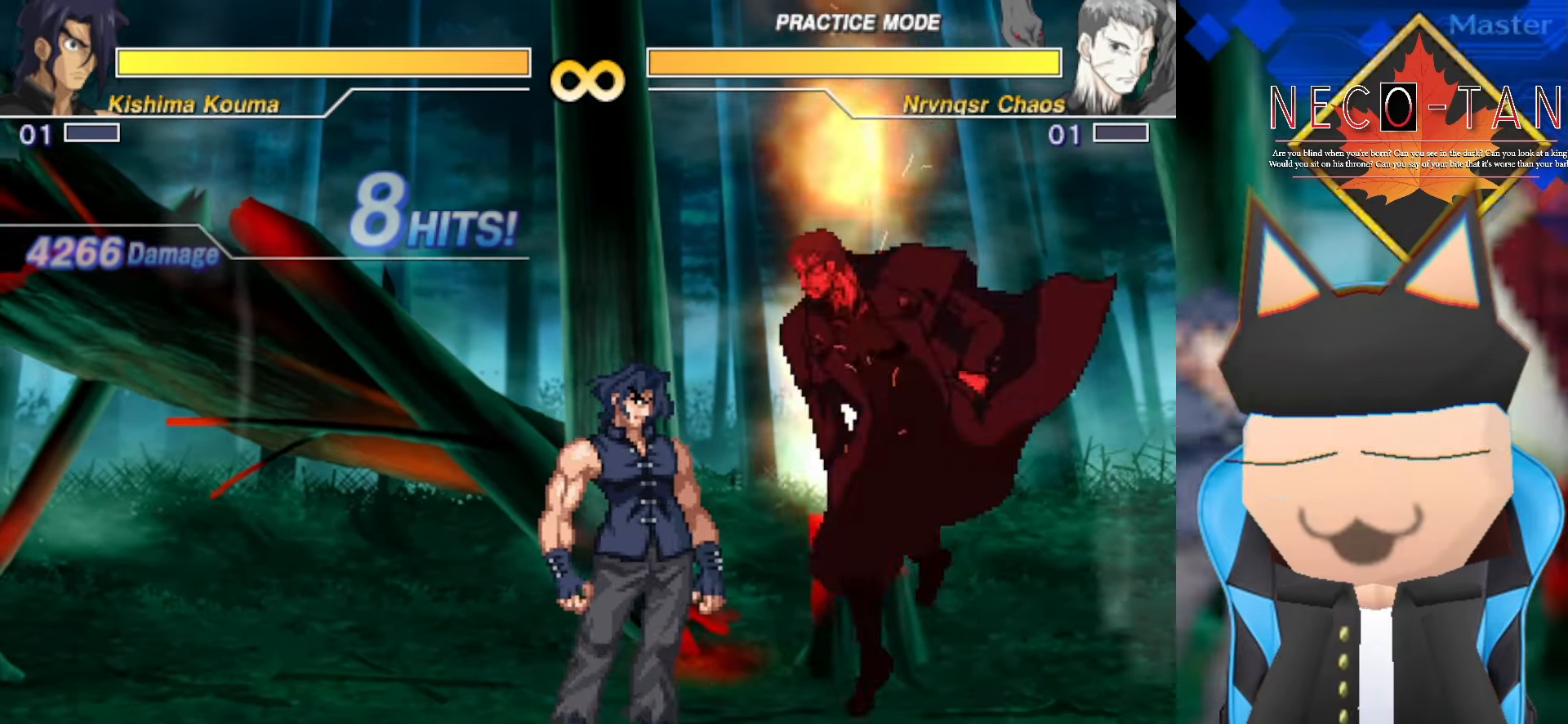
{"buttons": [], "left_stick": "right", "events": [[33, "left_stick", "right"]]}
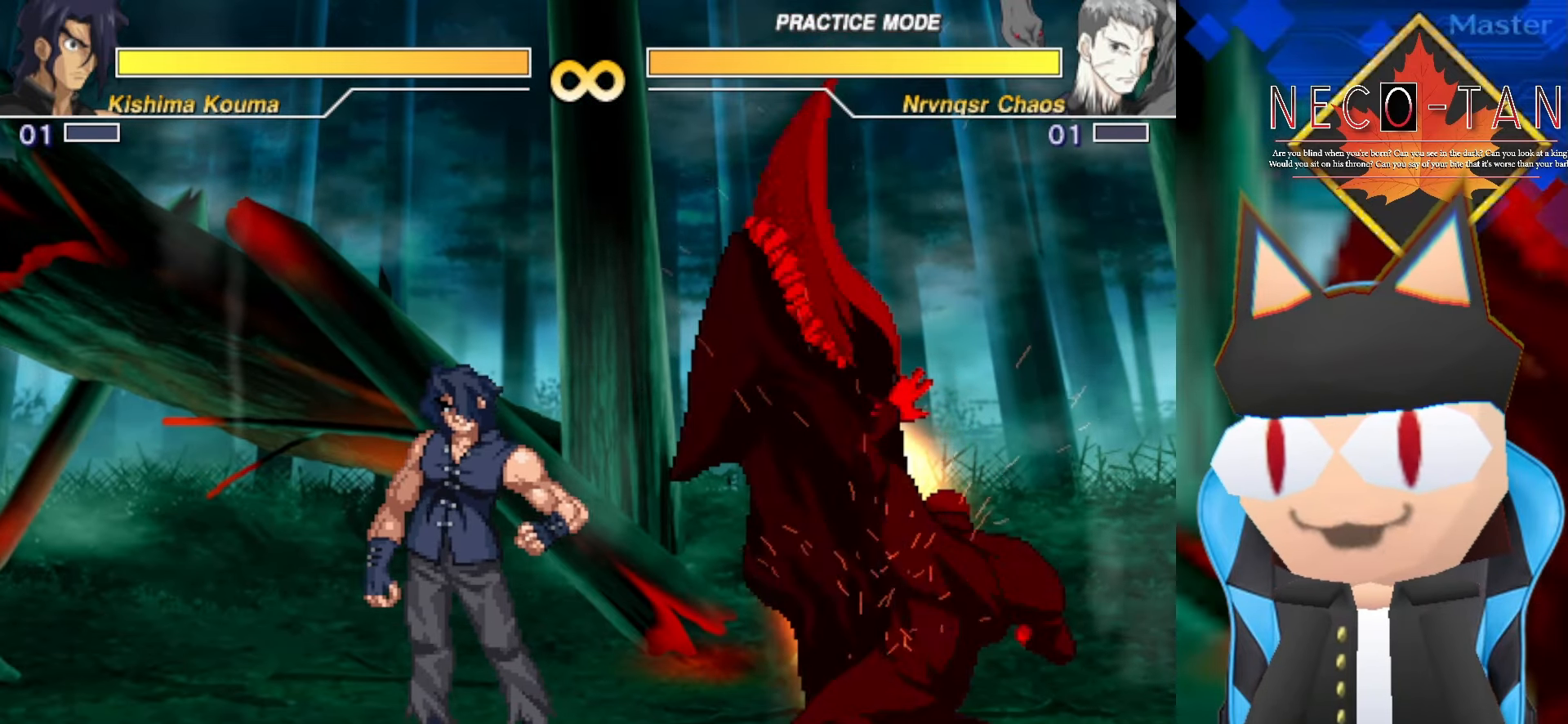
{"buttons": [], "left_stick": "center", "events": [[116, "left_stick", "center"]]}
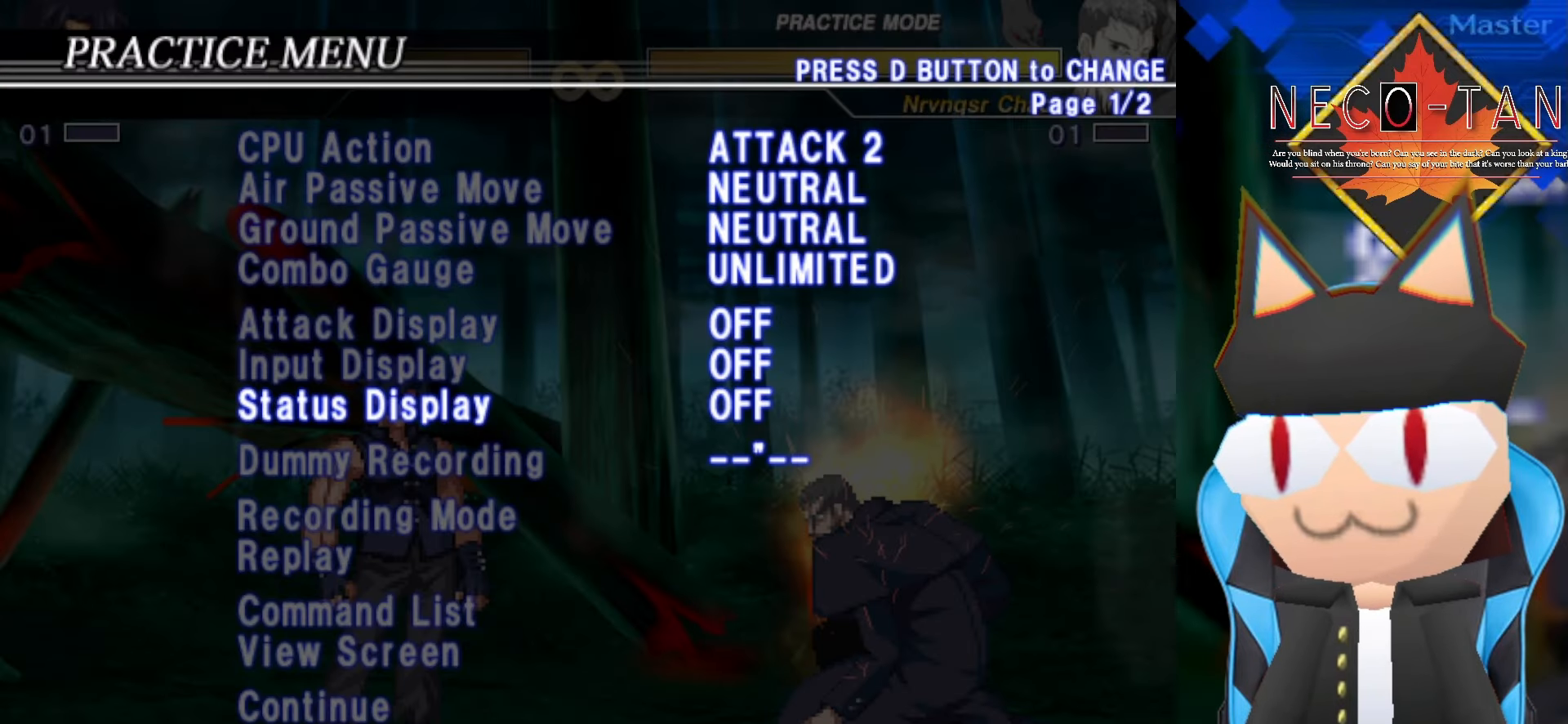
{"buttons": [], "left_stick": "up", "events": [[500, "left_stick", "up"]]}
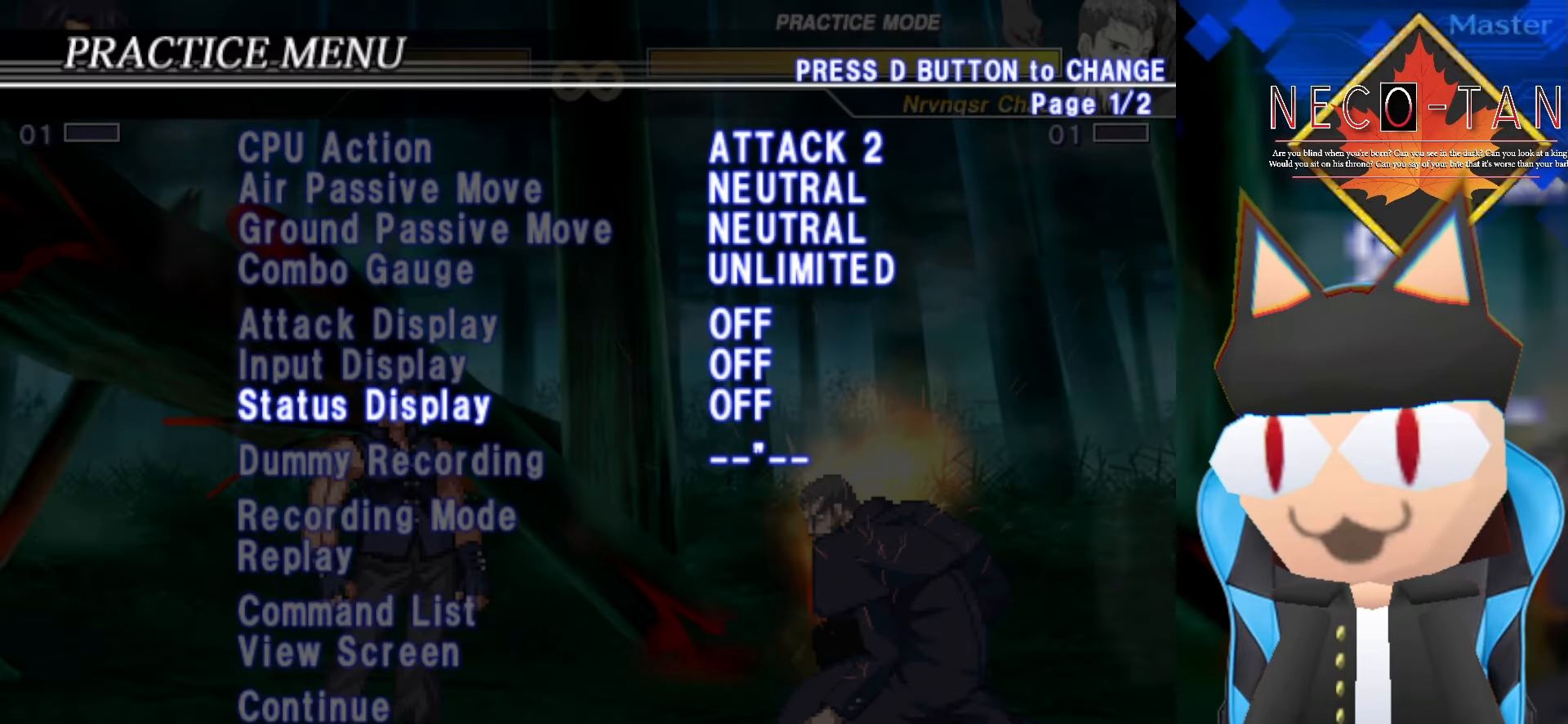
{"buttons": [], "left_stick": "center", "events": [[150, "left_stick", "center"], [283, "left_stick", "up"], [450, "left_stick", "center"]]}
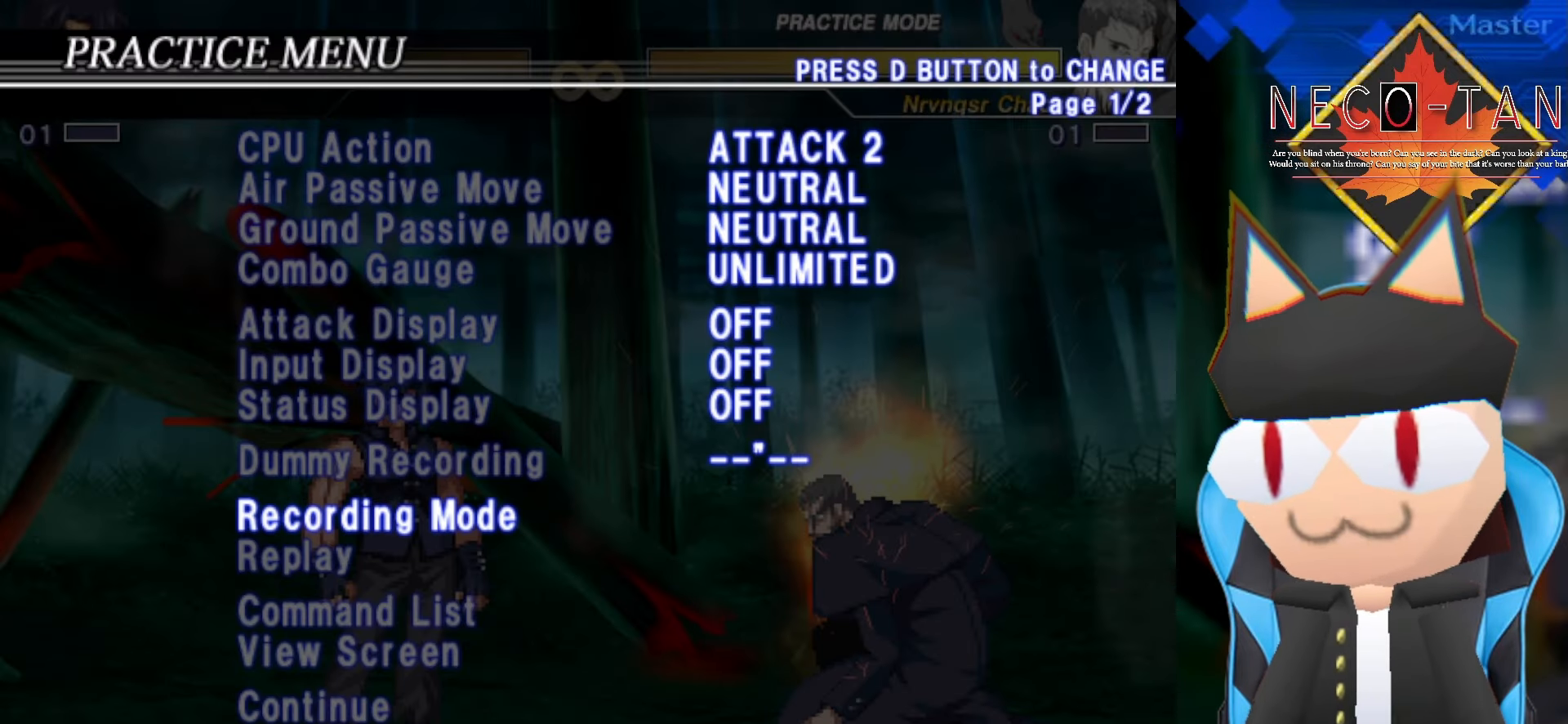
{"buttons": [], "left_stick": "up", "events": [[33, "left_stick", "up"], [133, "left_stick", "center"], [250, "left_stick", "up"], [333, "left_stick", "center"], [466, "left_stick", "up"]]}
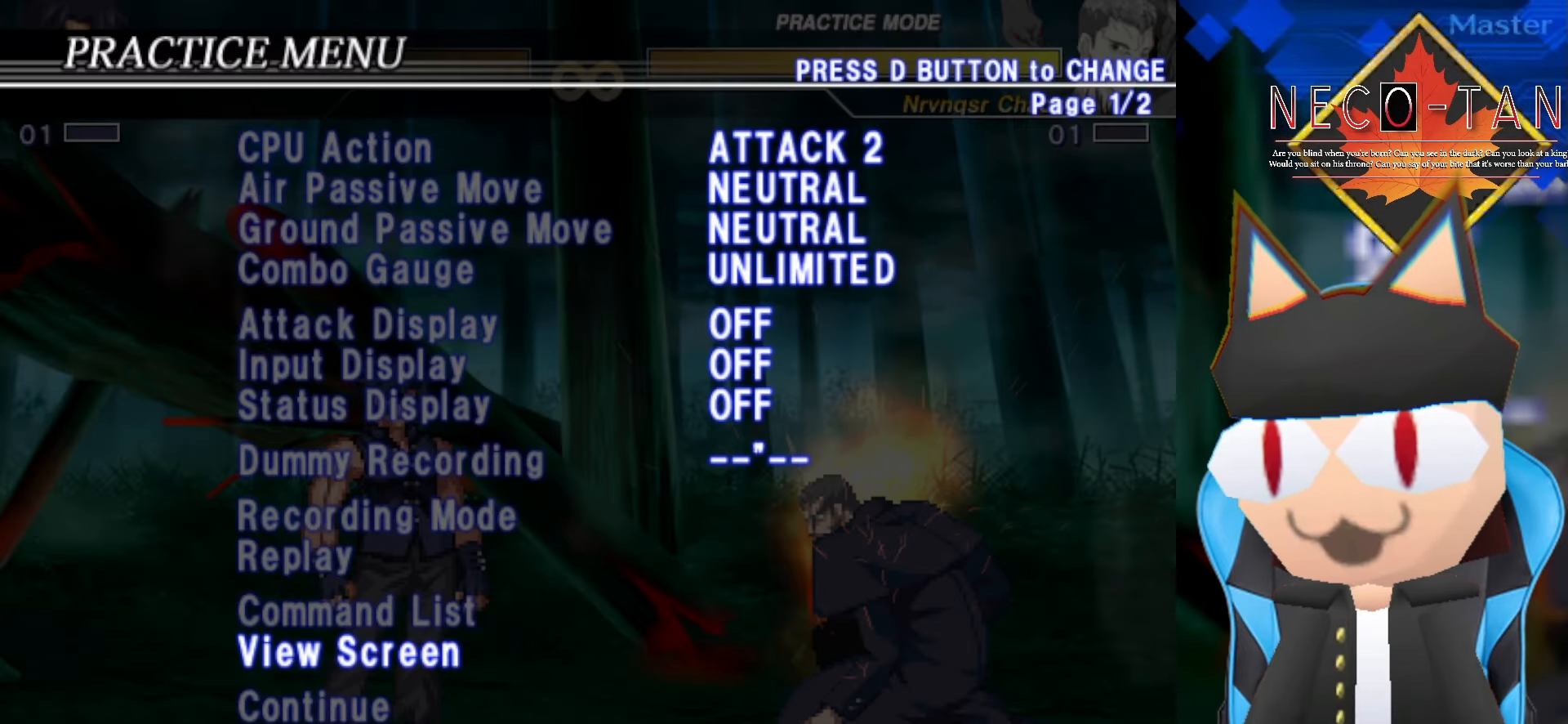
{"buttons": [], "left_stick": "up", "events": [[100, "left_stick", "center"], [216, "left_stick", "up"], [350, "left_stick", "center"], [466, "left_stick", "up"]]}
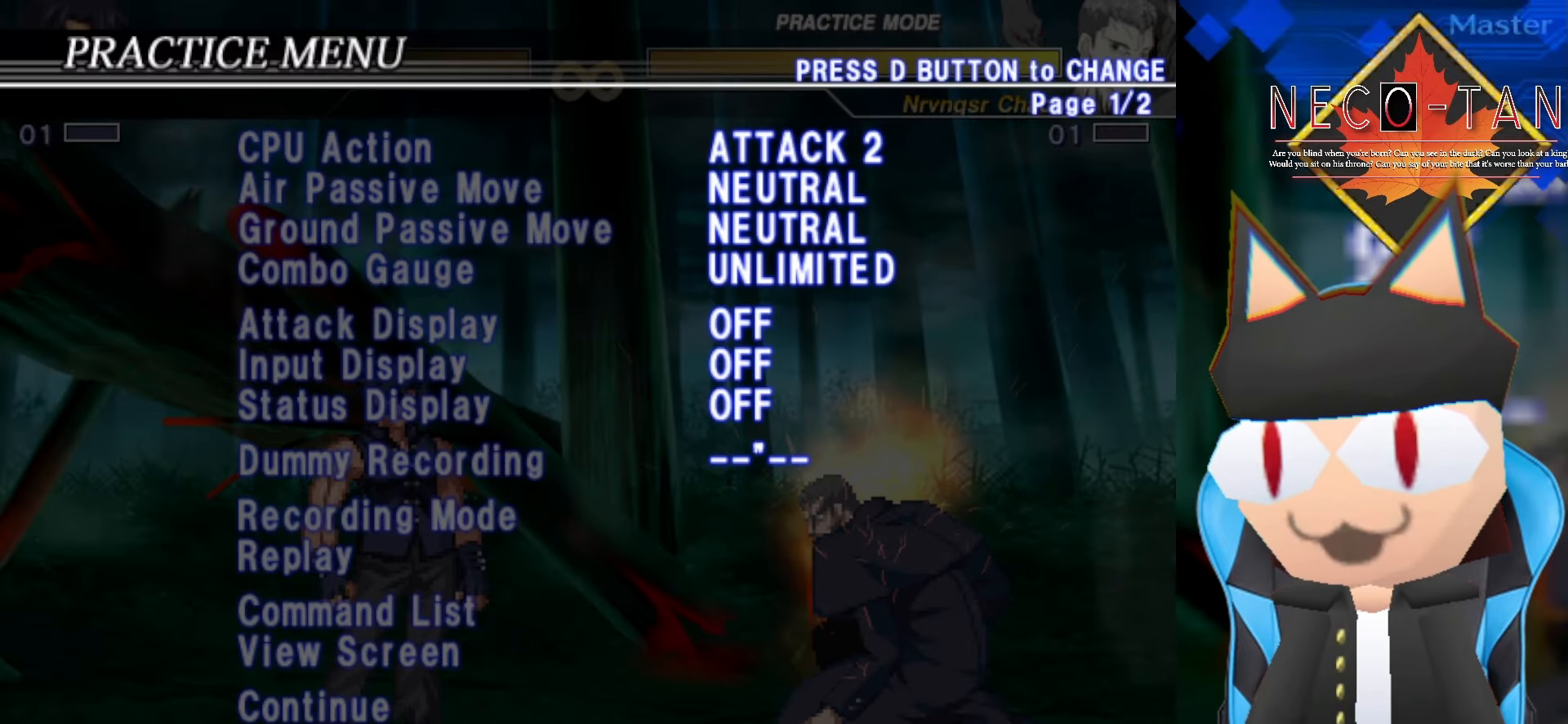
{"buttons": [], "left_stick": "center", "events": [[83, "left_stick", "center"], [250, "left_stick", "up"], [416, "left_stick", "center"]]}
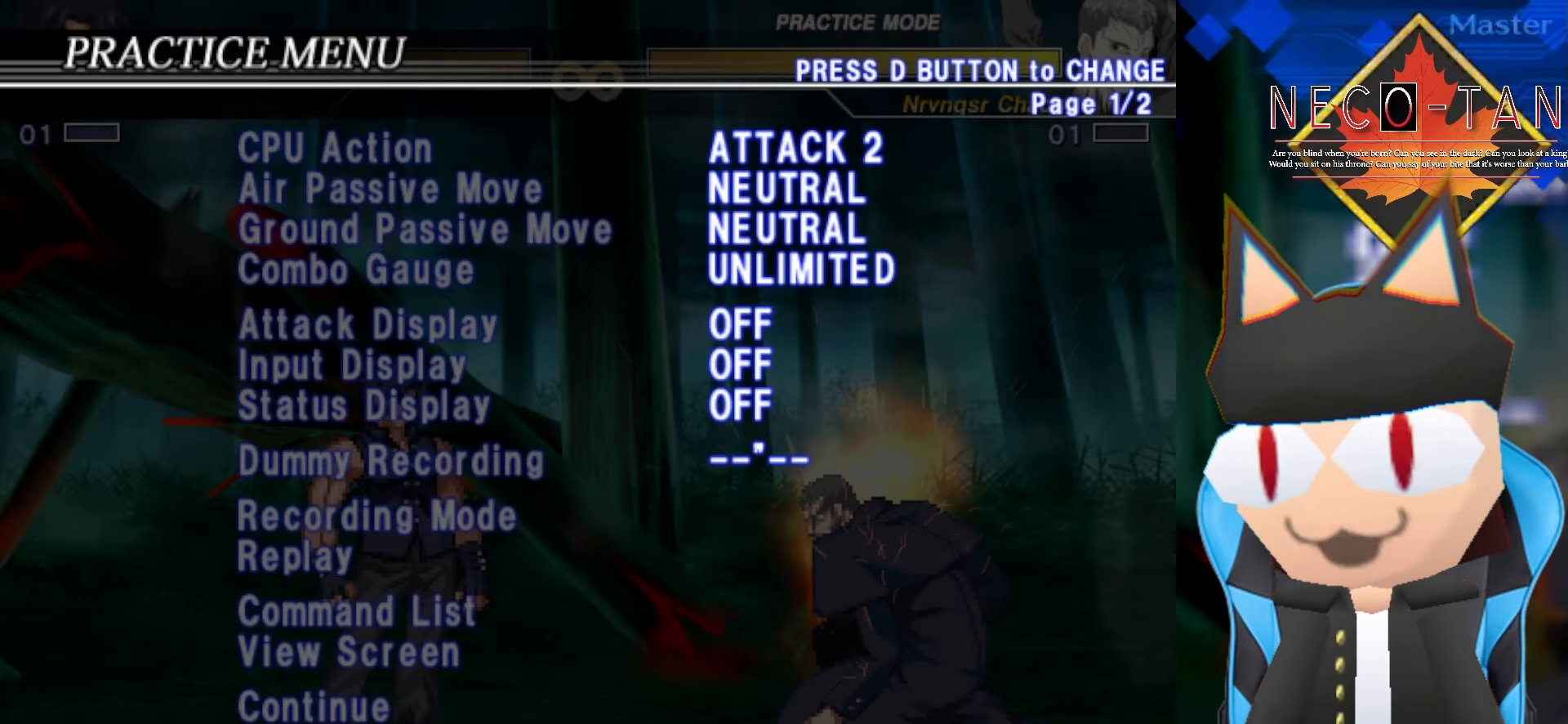
{"buttons": [], "left_stick": "center", "events": [[183, "L2", "down"], [333, "L2", "up"]]}
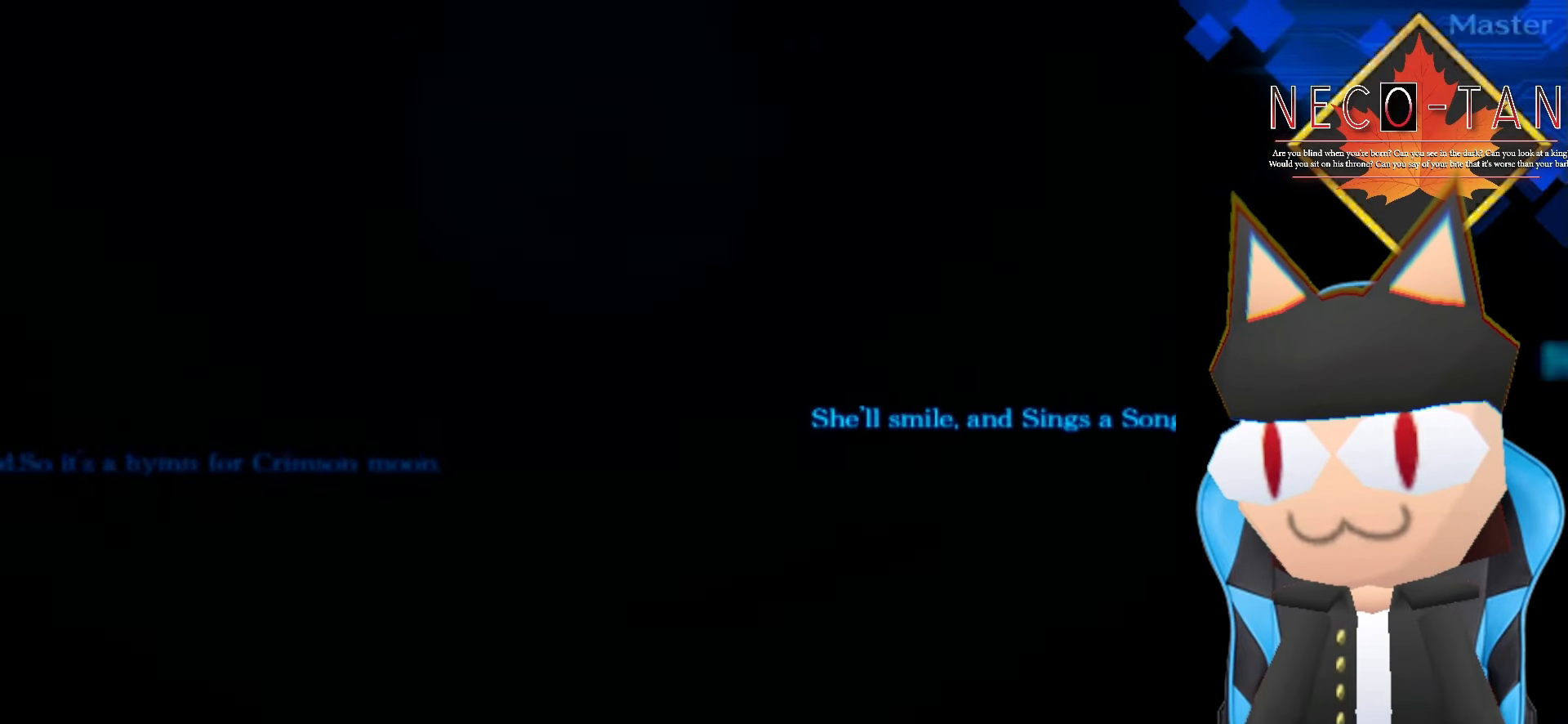
{"buttons": [], "left_stick": "center", "events": []}
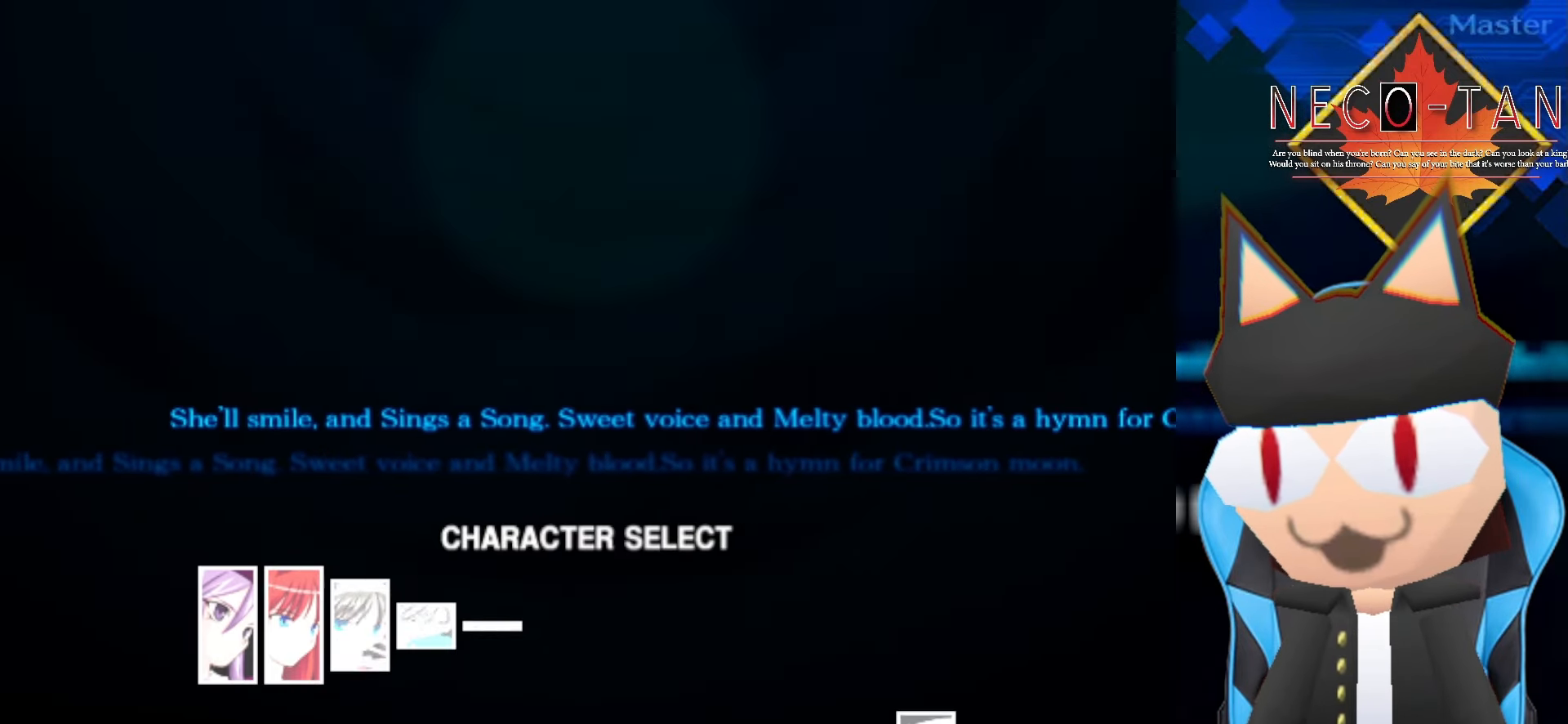
{"buttons": [], "left_stick": "center", "events": []}
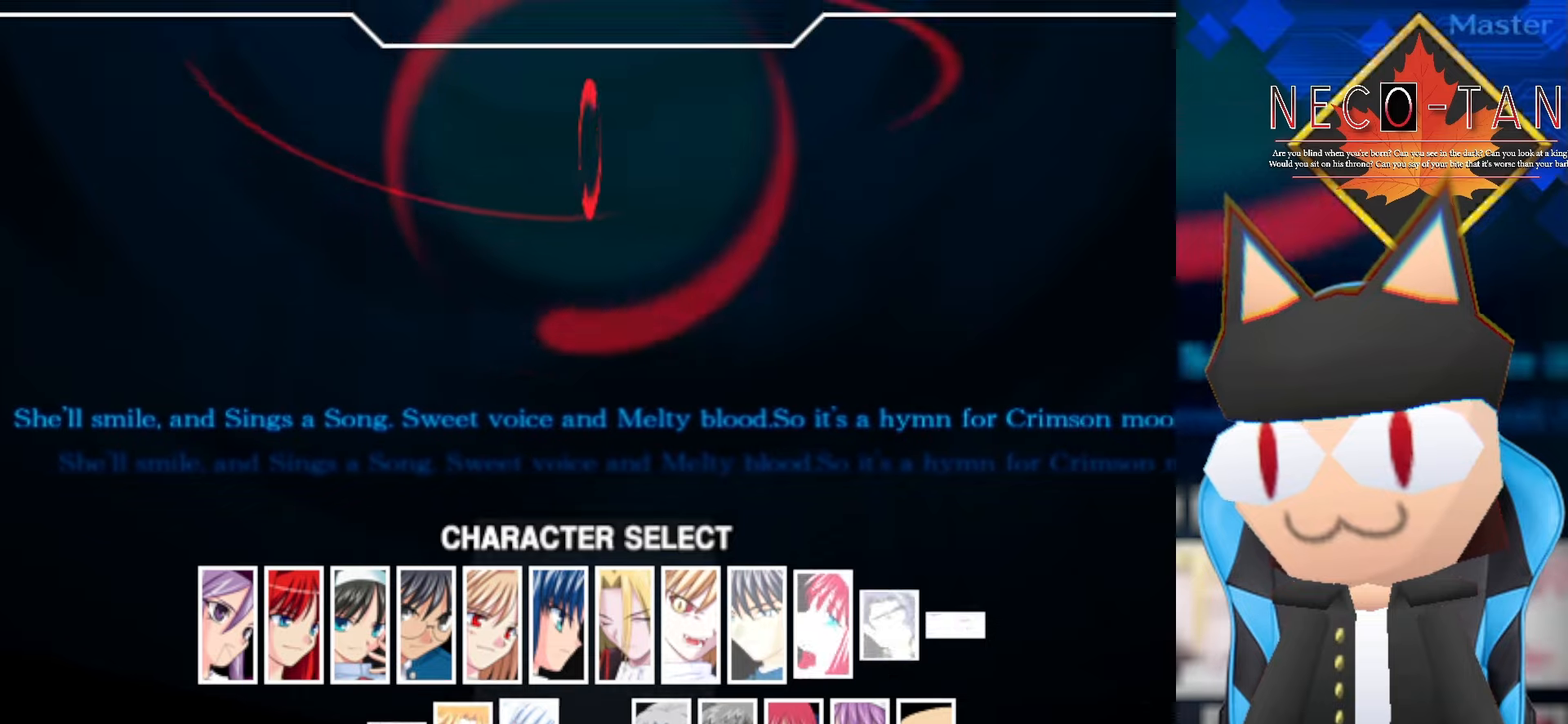
{"buttons": [], "left_stick": "center", "events": []}
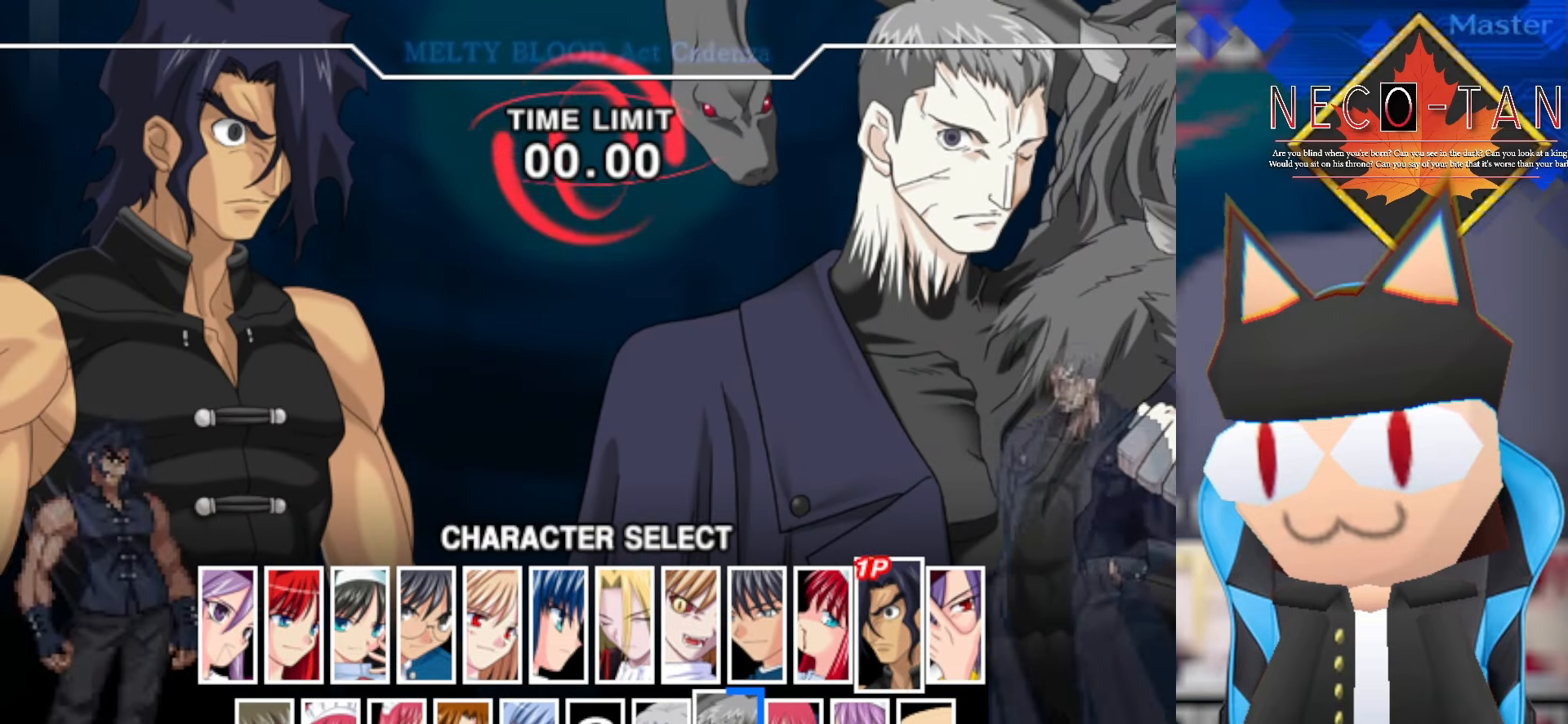
{"buttons": [], "left_stick": "center", "events": []}
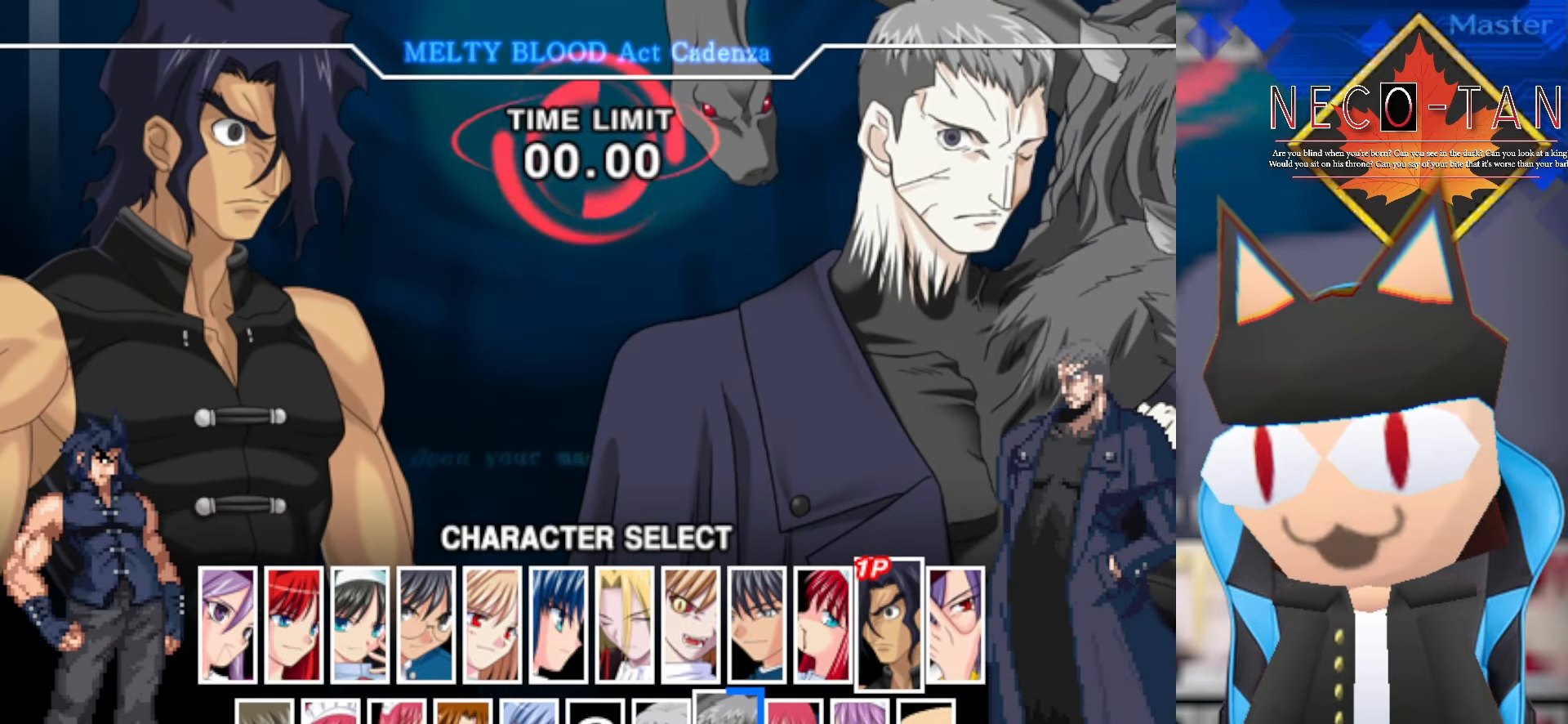
{"buttons": [], "left_stick": "center", "events": [[117, "left_stick", "right"], [267, "left_stick", "center"]]}
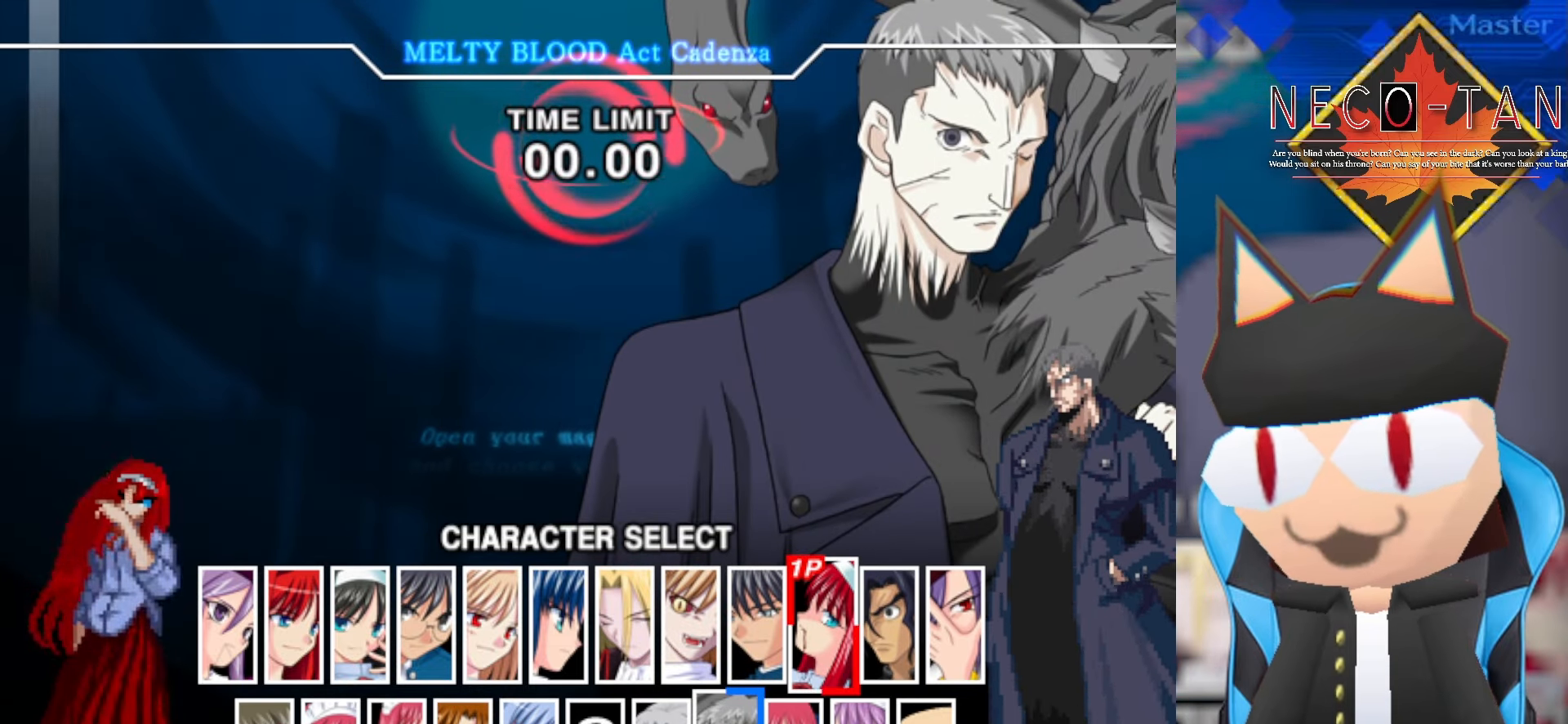
{"buttons": [], "left_stick": "left", "events": [[334, "left_stick", "left"]]}
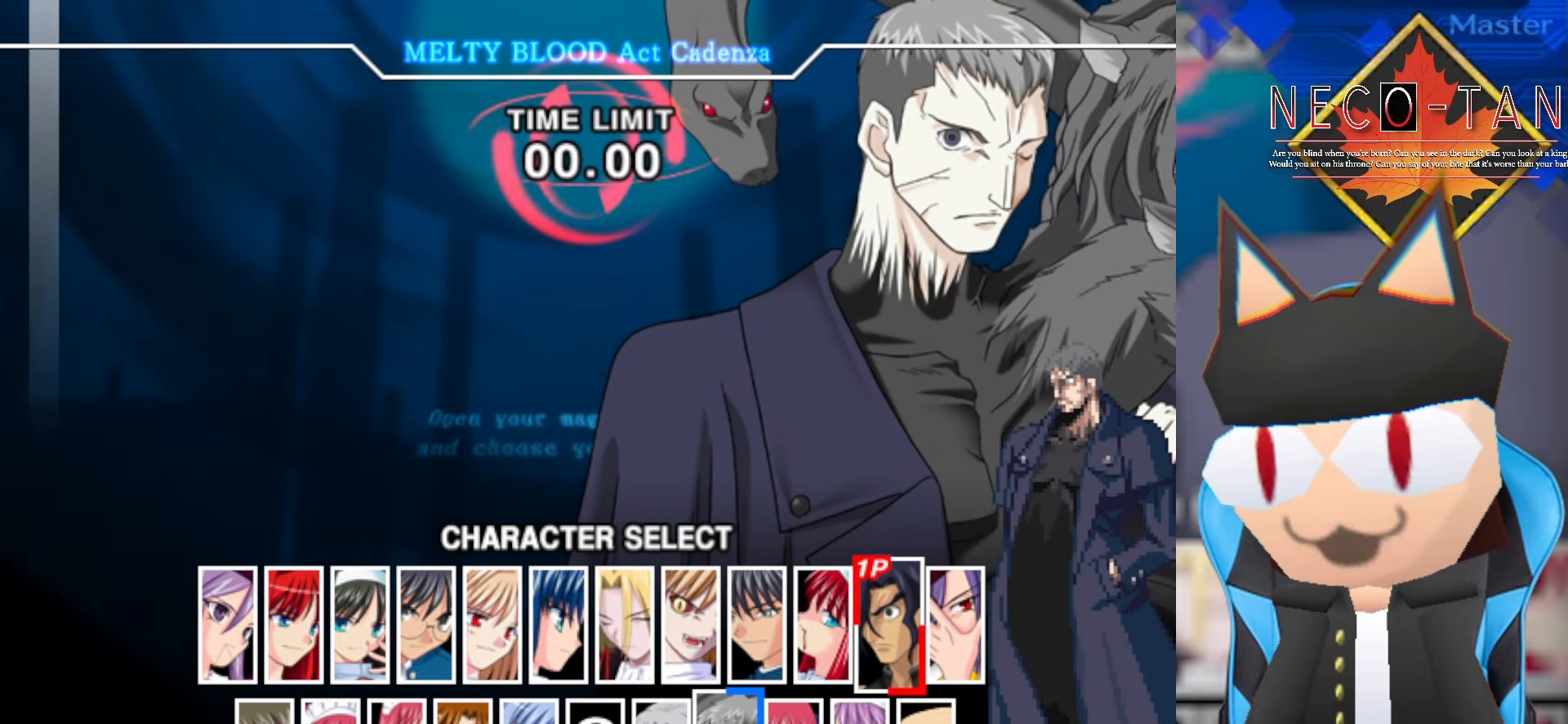
{"buttons": [], "left_stick": "center", "events": [[17, "left_stick", "center"], [234, "left_stick", "right"], [317, "left_stick", "center"]]}
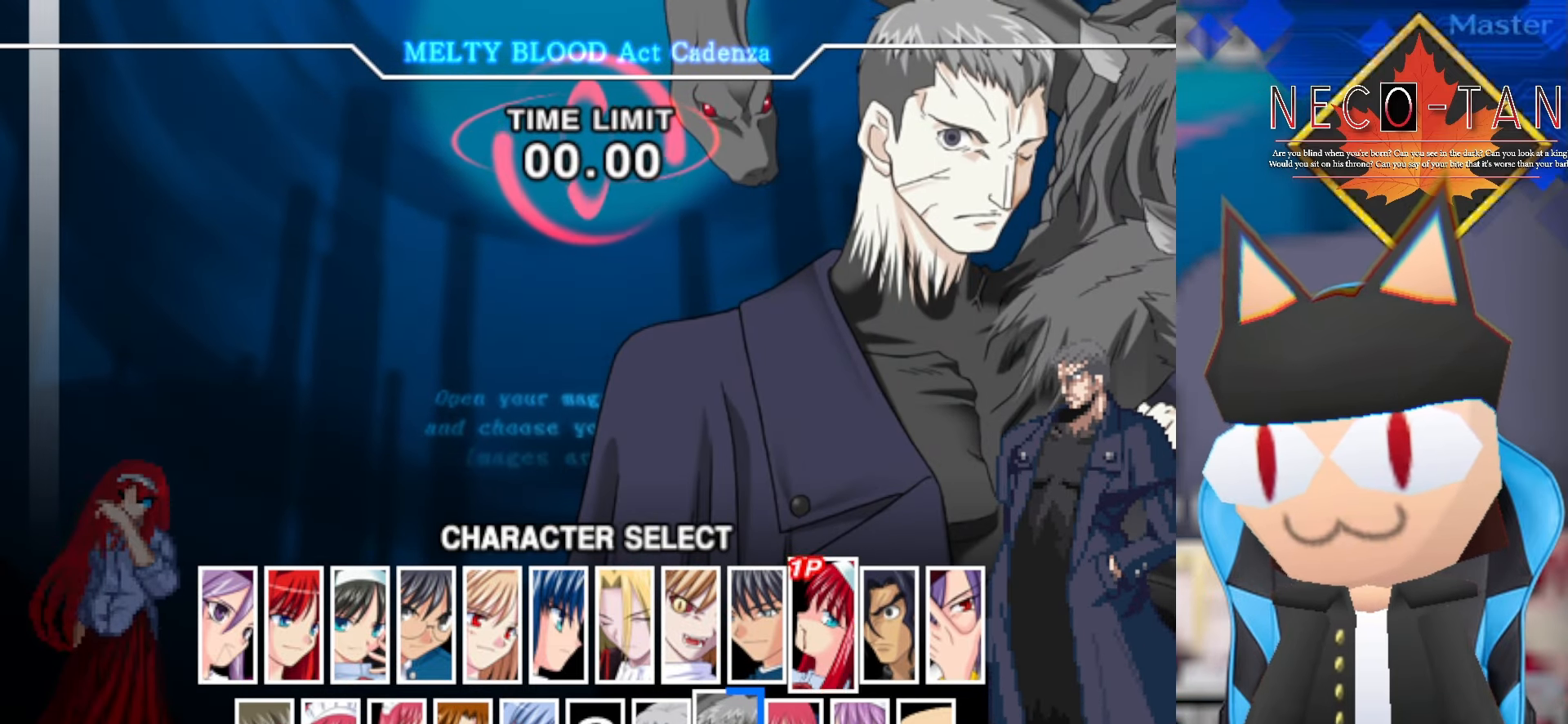
{"buttons": [], "left_stick": "center", "events": [[234, "left_stick", "right"], [400, "left_stick", "center"]]}
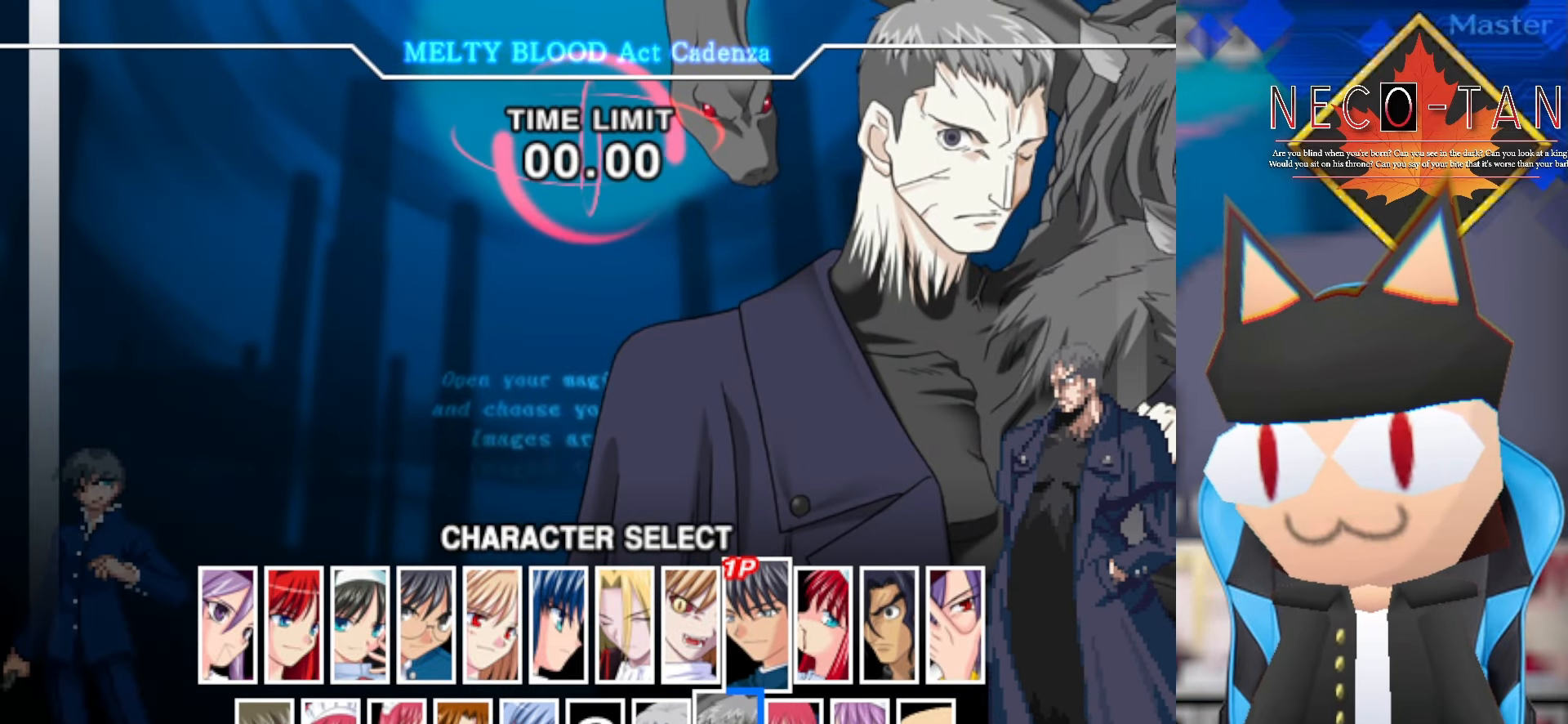
{"buttons": [], "left_stick": "right", "events": [[67, "left_stick", "right"]]}
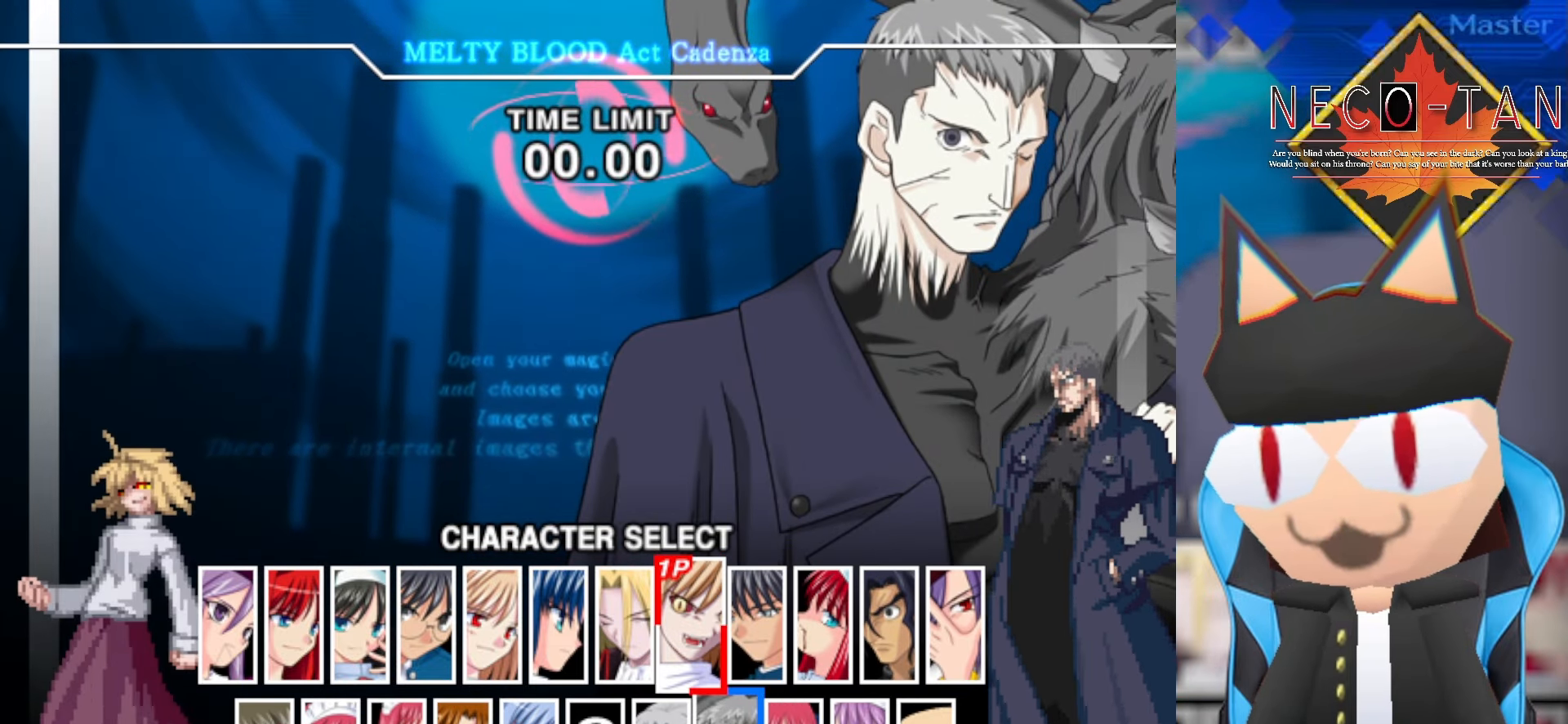
{"buttons": [], "left_stick": "center", "events": [[450, "left_stick", "center"]]}
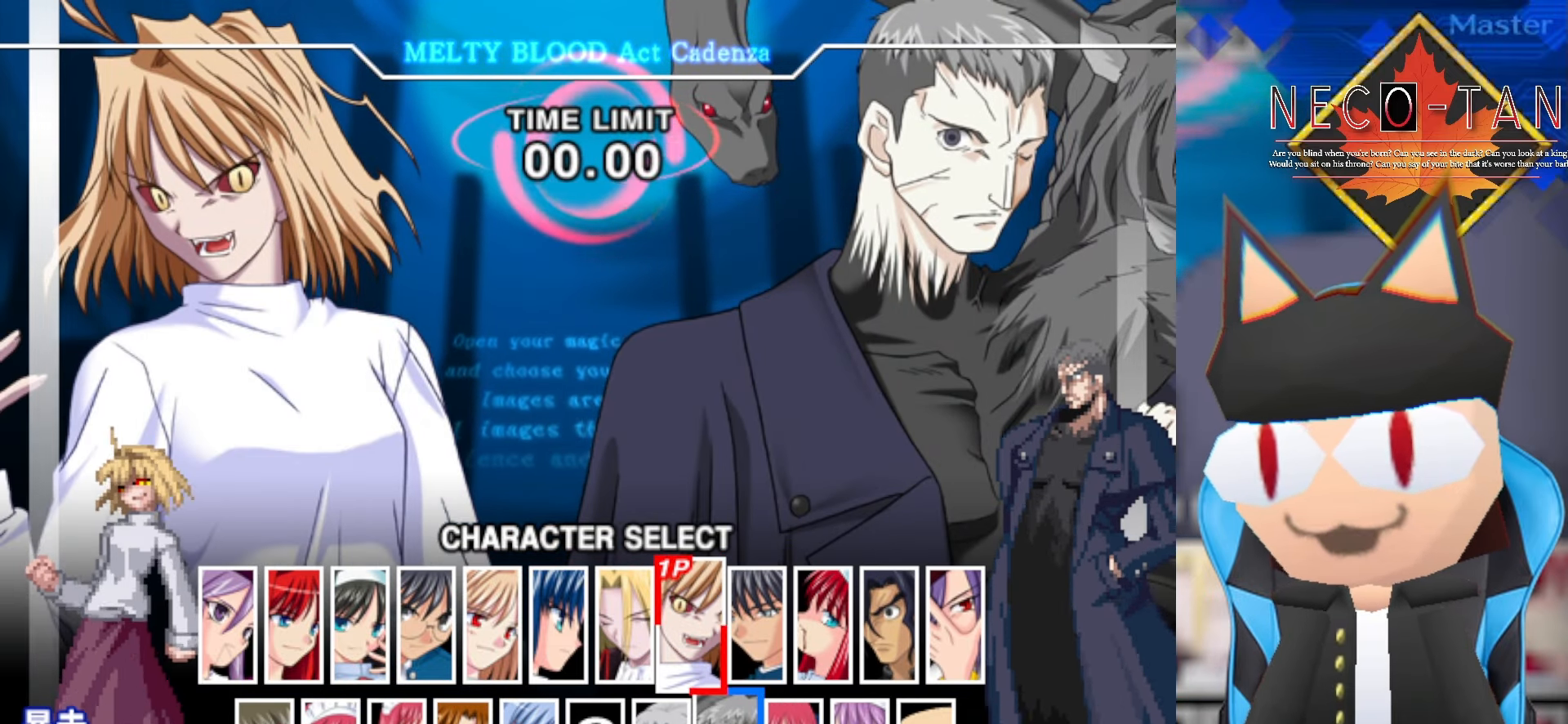
{"buttons": [], "left_stick": "center", "events": []}
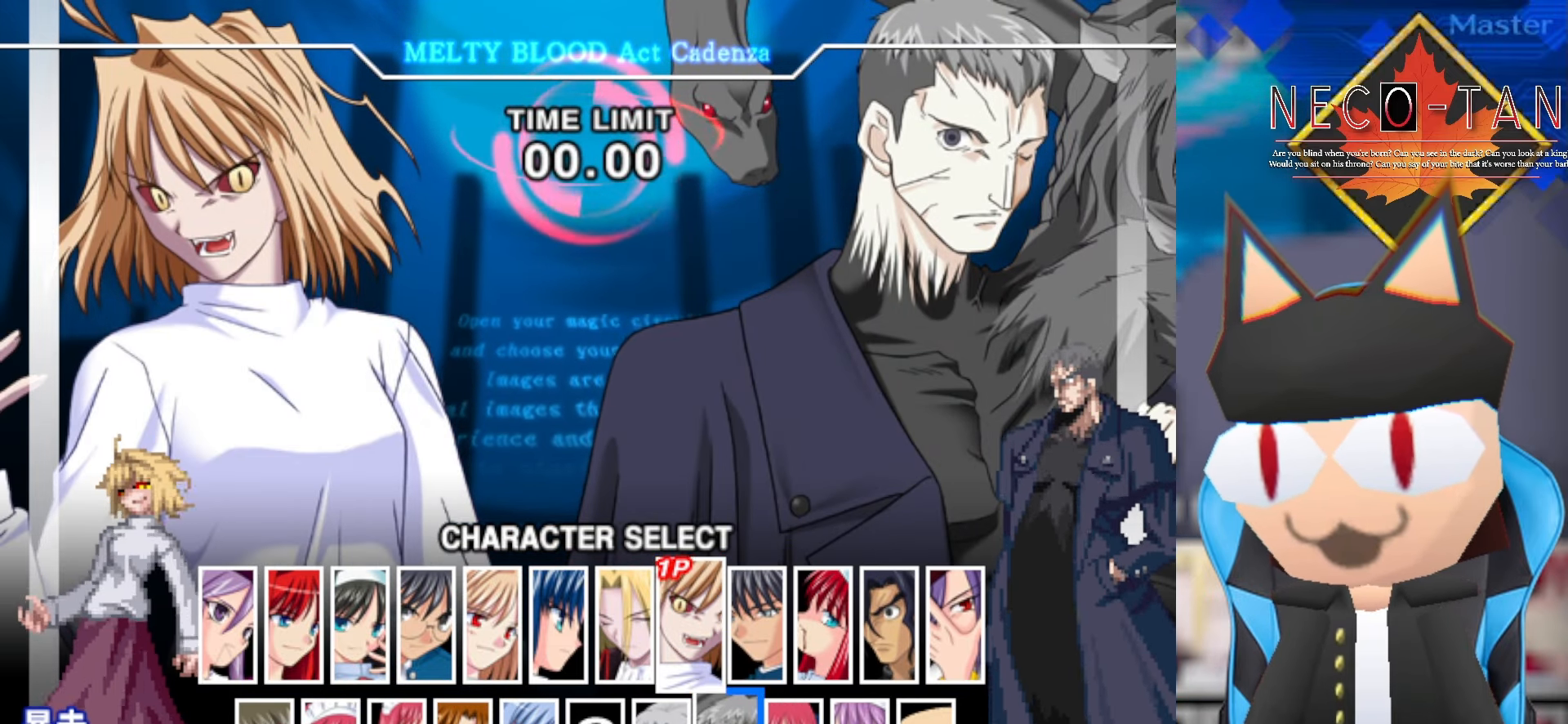
{"buttons": [], "left_stick": "right", "events": [[250, "left_stick", "right"], [350, "left_stick", "center"], [500, "left_stick", "right"]]}
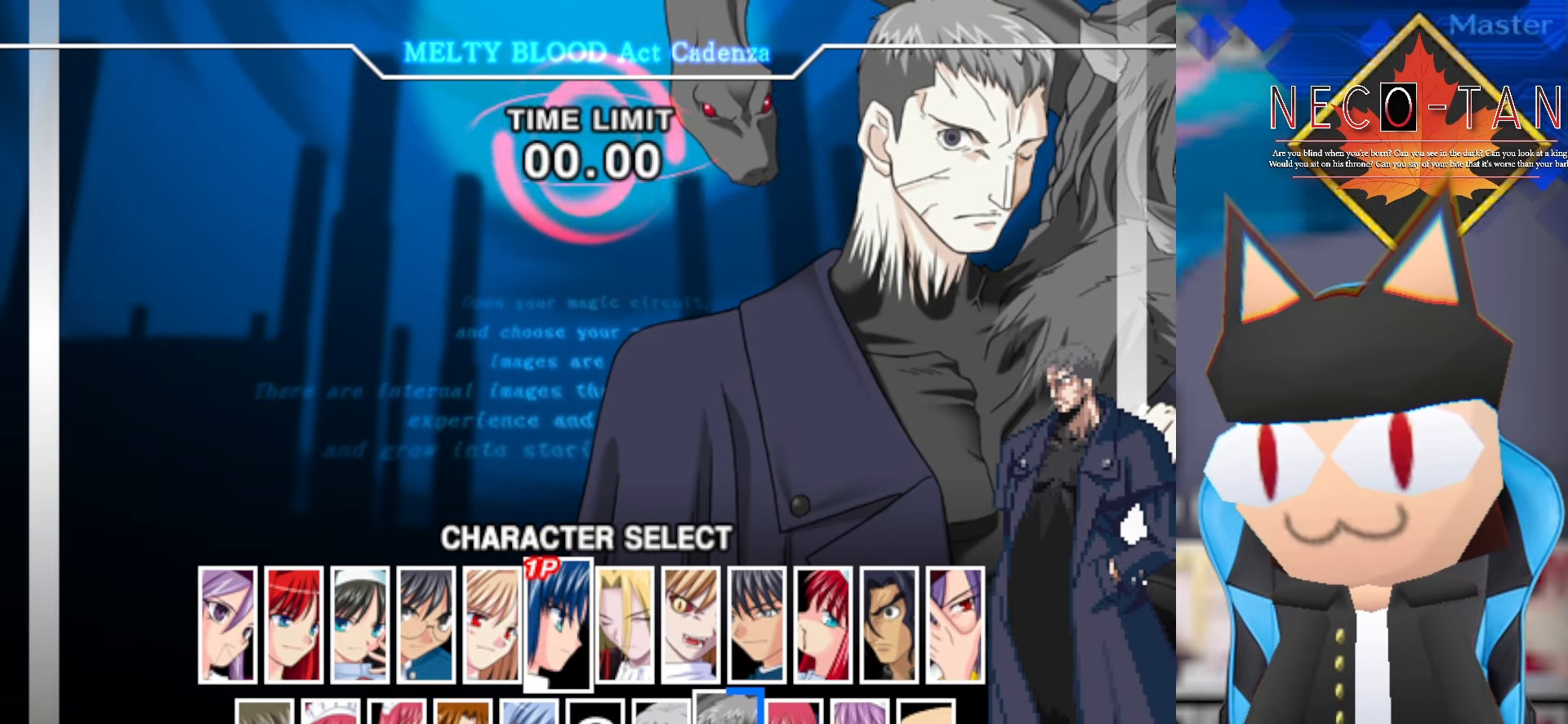
{"buttons": [], "left_stick": "right", "events": [[50, "left_stick", "center"], [250, "left_stick", "right"], [334, "left_stick", "center"], [417, "left_stick", "right"]]}
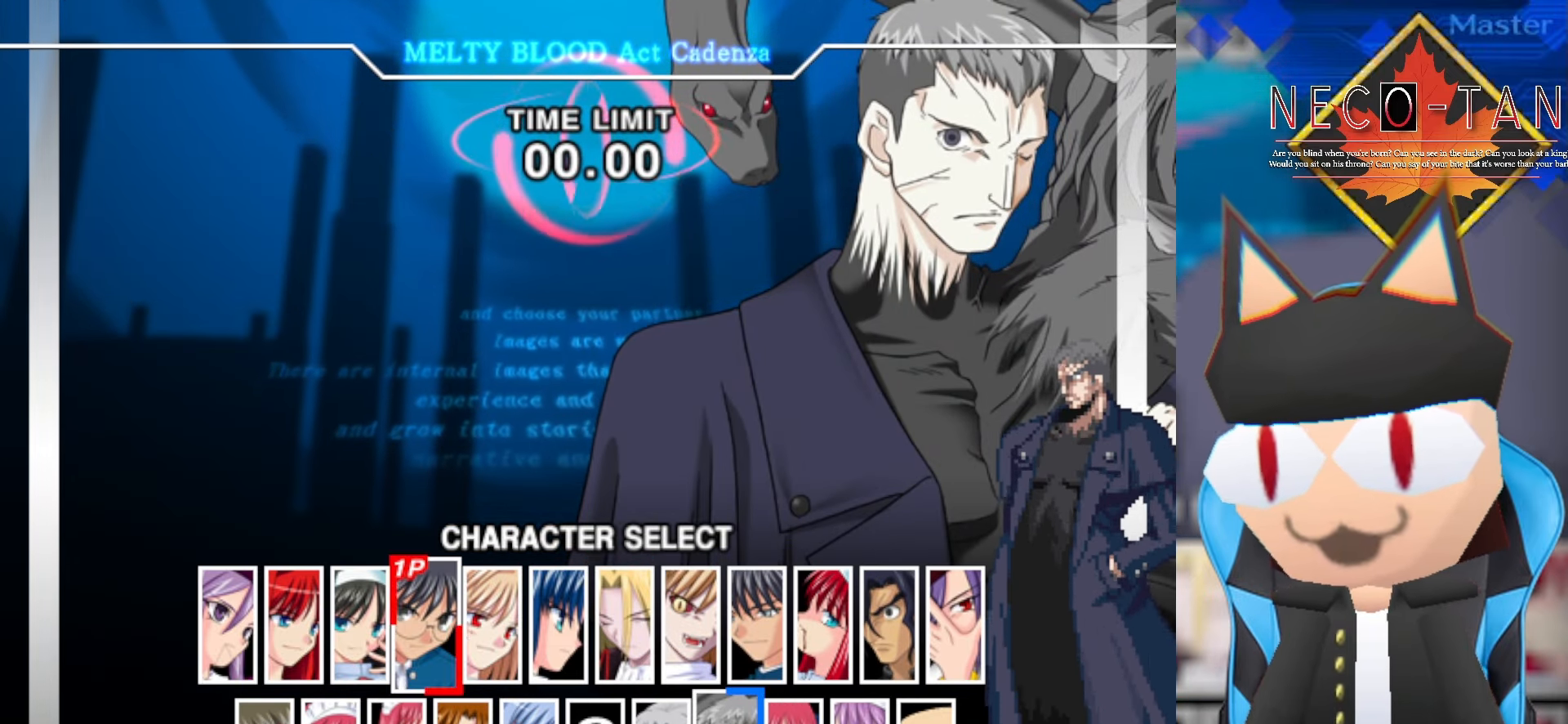
{"buttons": [], "left_stick": "center", "events": [[17, "left_stick", "center"], [350, "left_stick", "right"], [417, "left_stick", "center"]]}
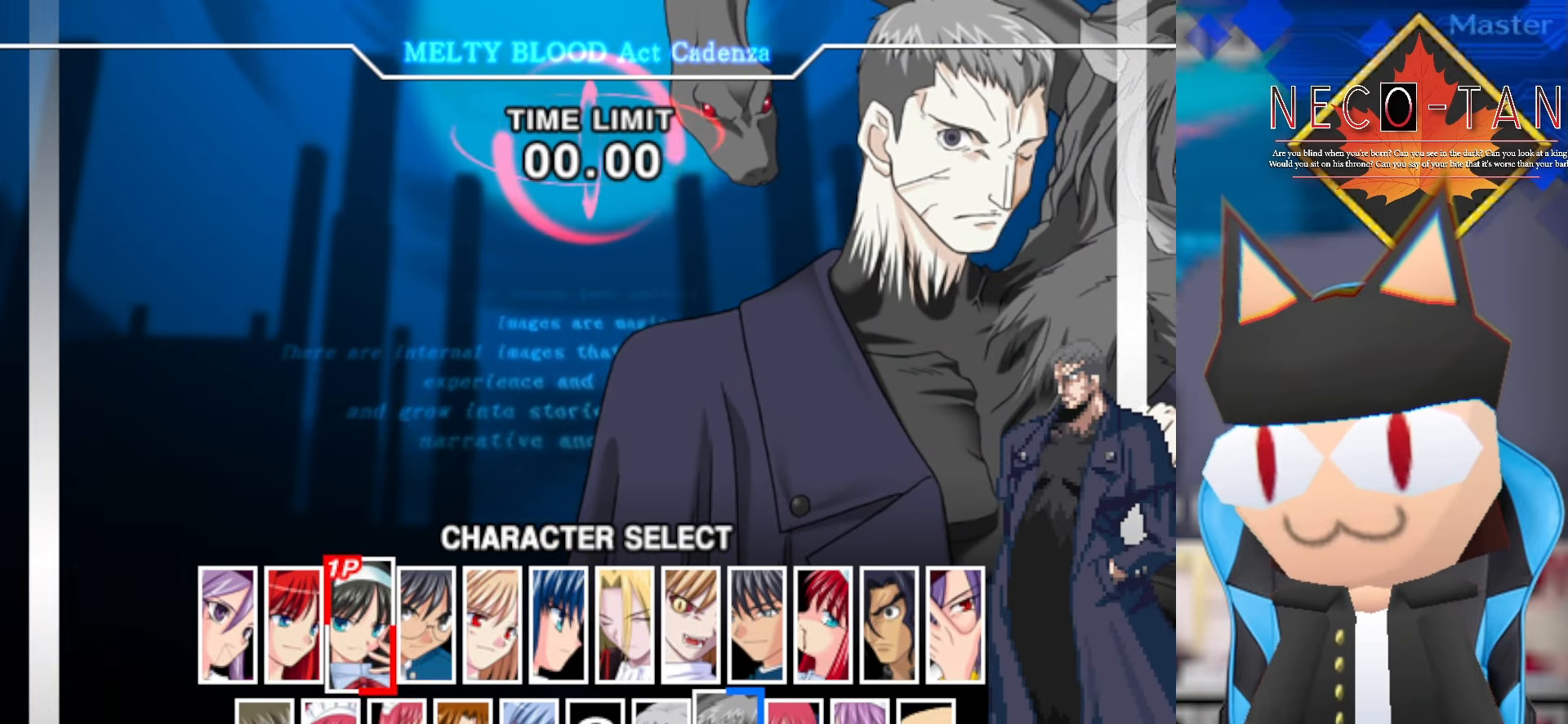
{"buttons": [], "left_stick": "center", "events": [[50, "left_stick", "right"], [116, "left_stick", "center"]]}
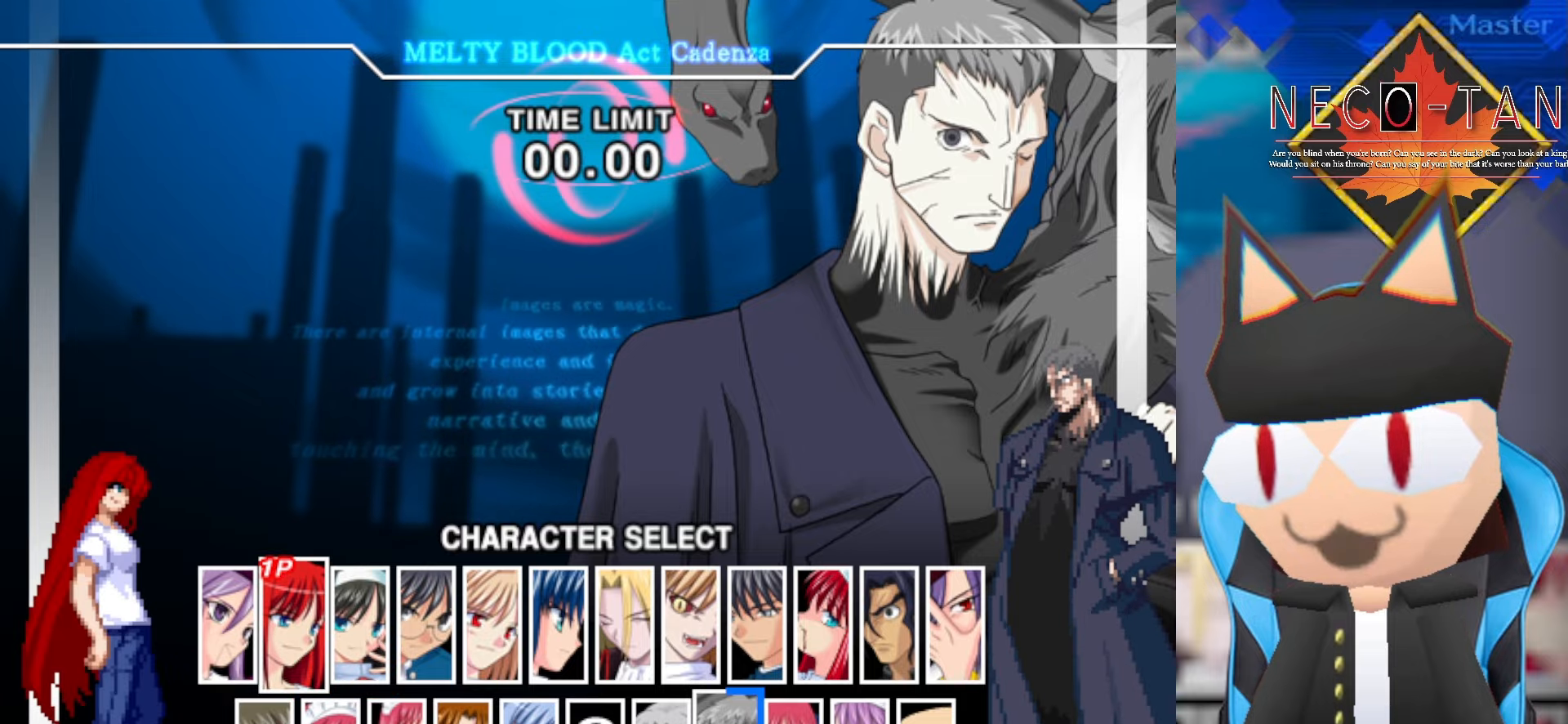
{"buttons": [], "left_stick": "center", "events": []}
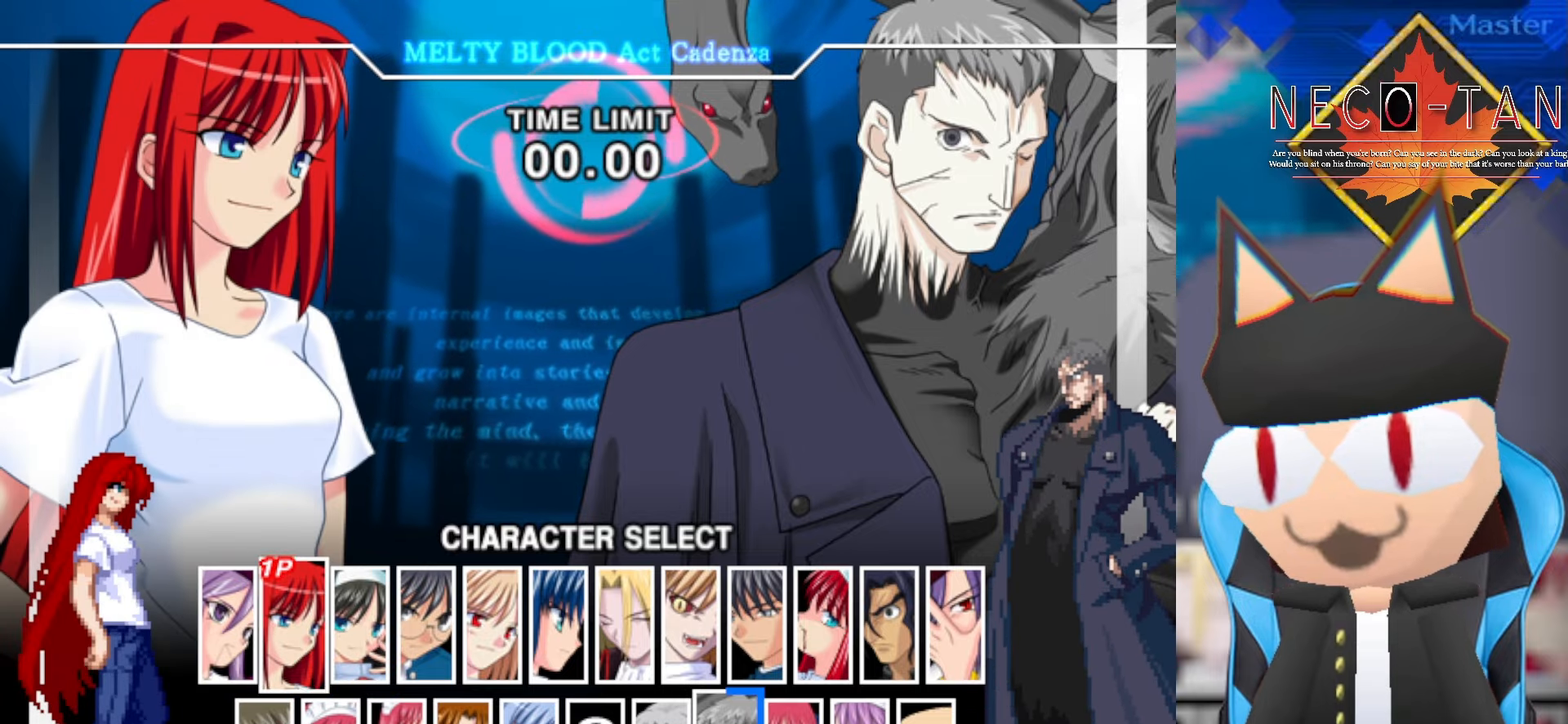
{"buttons": [], "left_stick": "center", "events": []}